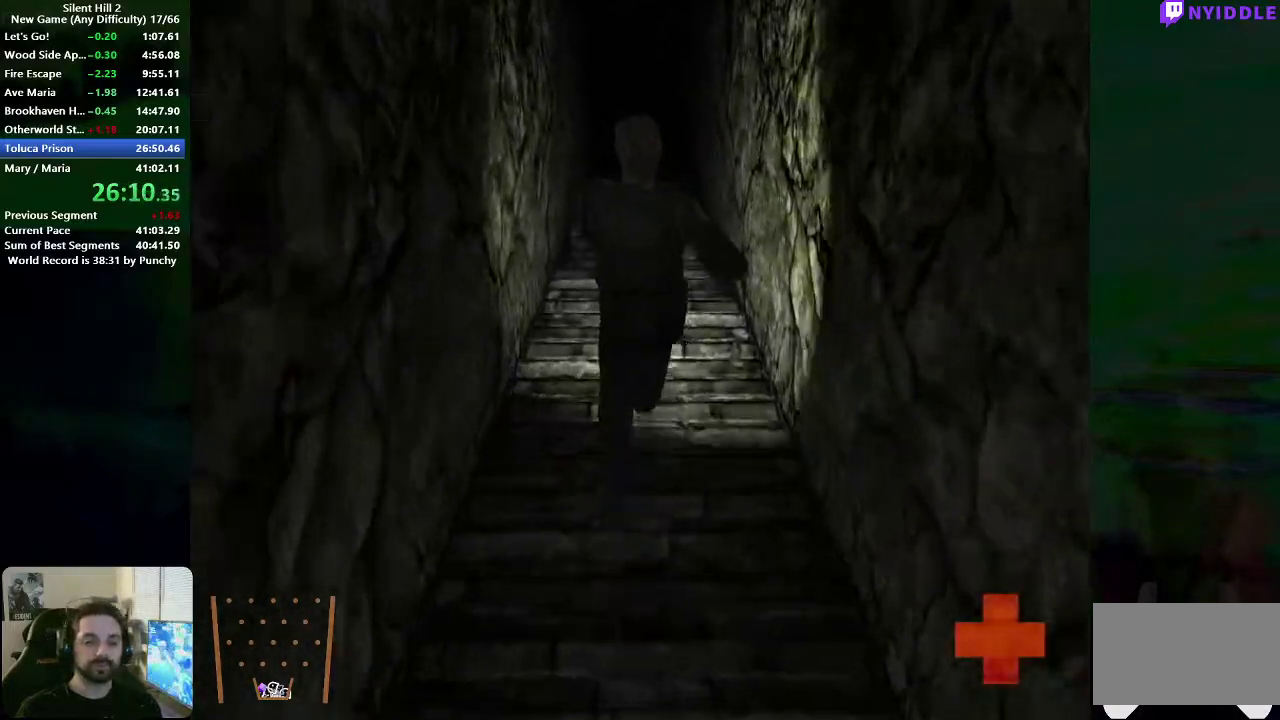
Gameplay with a controller (Xbox layout); each line is a JSON object with the inputs held at the frame after it. "events" lists button and stick changes between this image and that frame as [ms after this image, input, new state], when the widget could be followed in between. Not read: L1 L2 R1 R2.
{"buttons": [], "left_stick": "up", "right_stick": "center", "events": []}
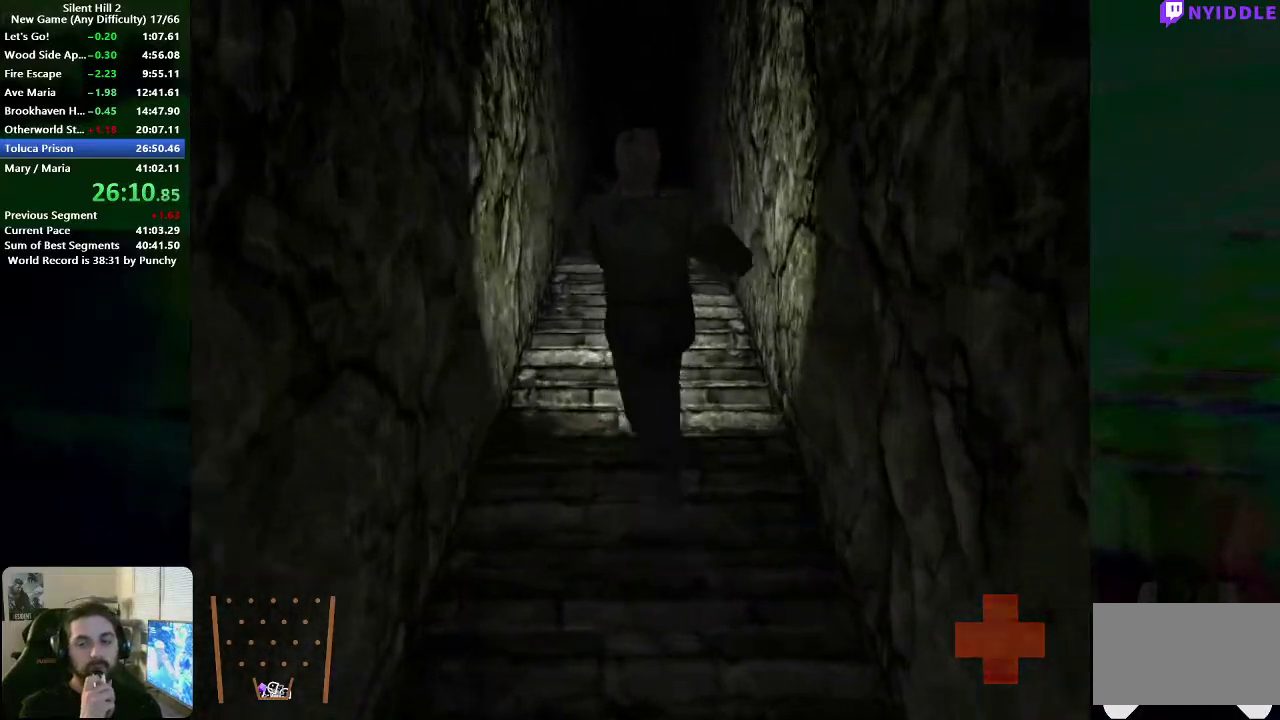
{"buttons": [], "left_stick": "up", "right_stick": "center", "events": []}
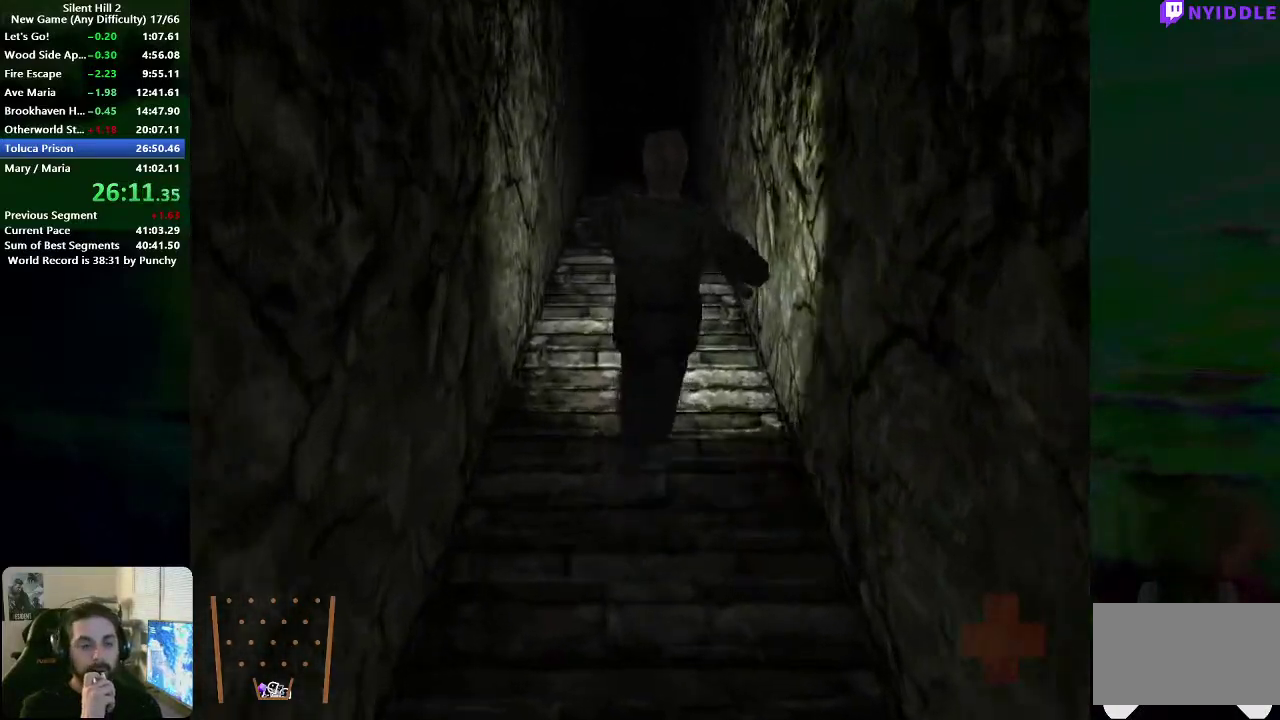
{"buttons": [], "left_stick": "up", "right_stick": "center", "events": []}
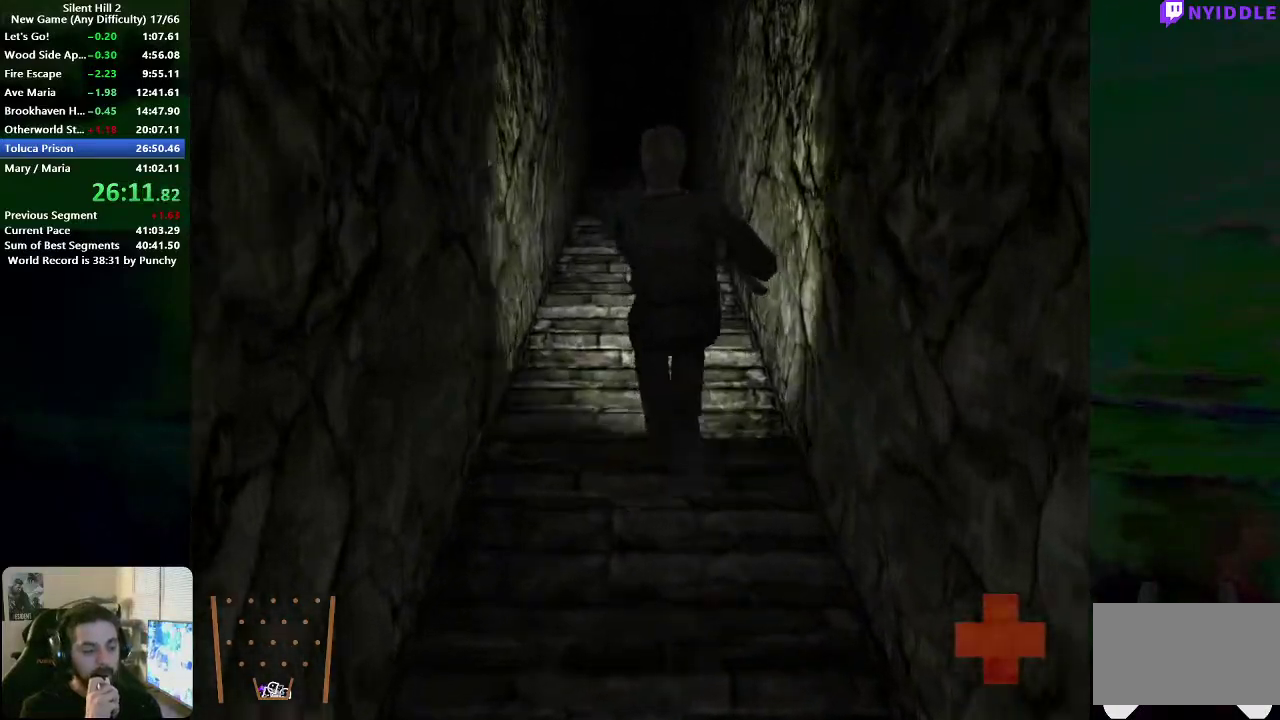
{"buttons": [], "left_stick": "up", "right_stick": "center", "events": []}
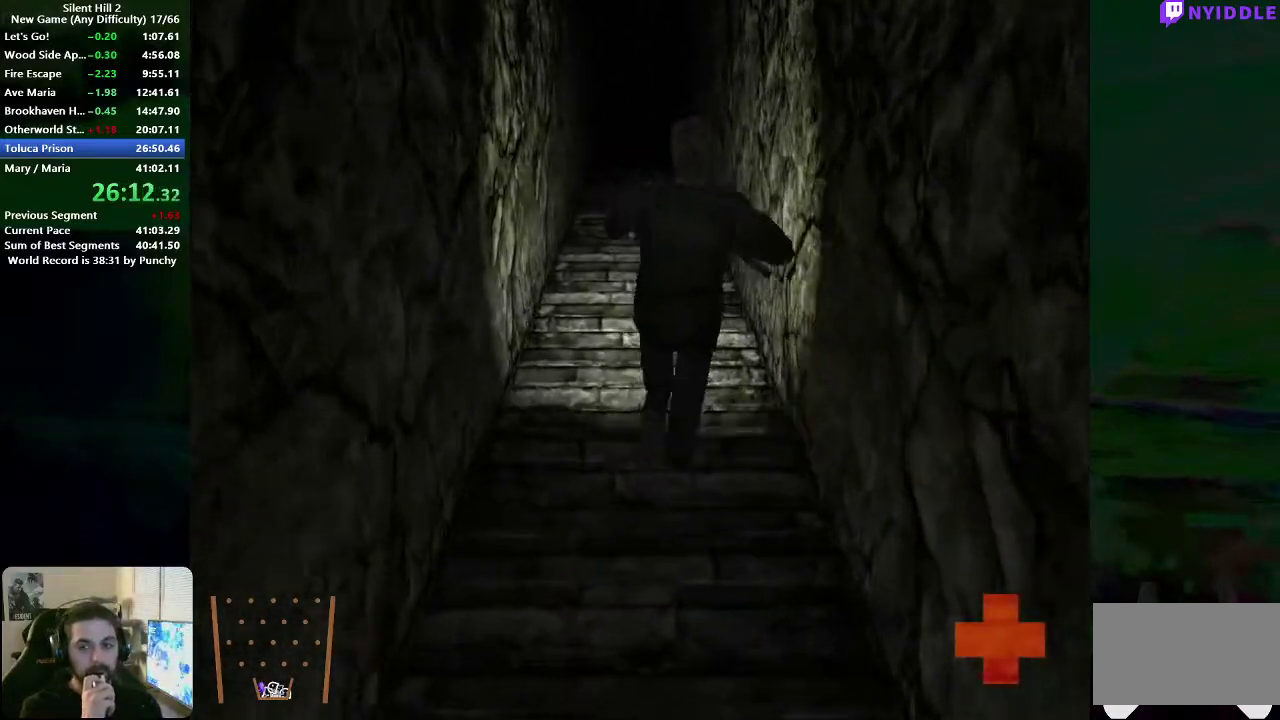
{"buttons": [], "left_stick": "up", "right_stick": "center", "events": []}
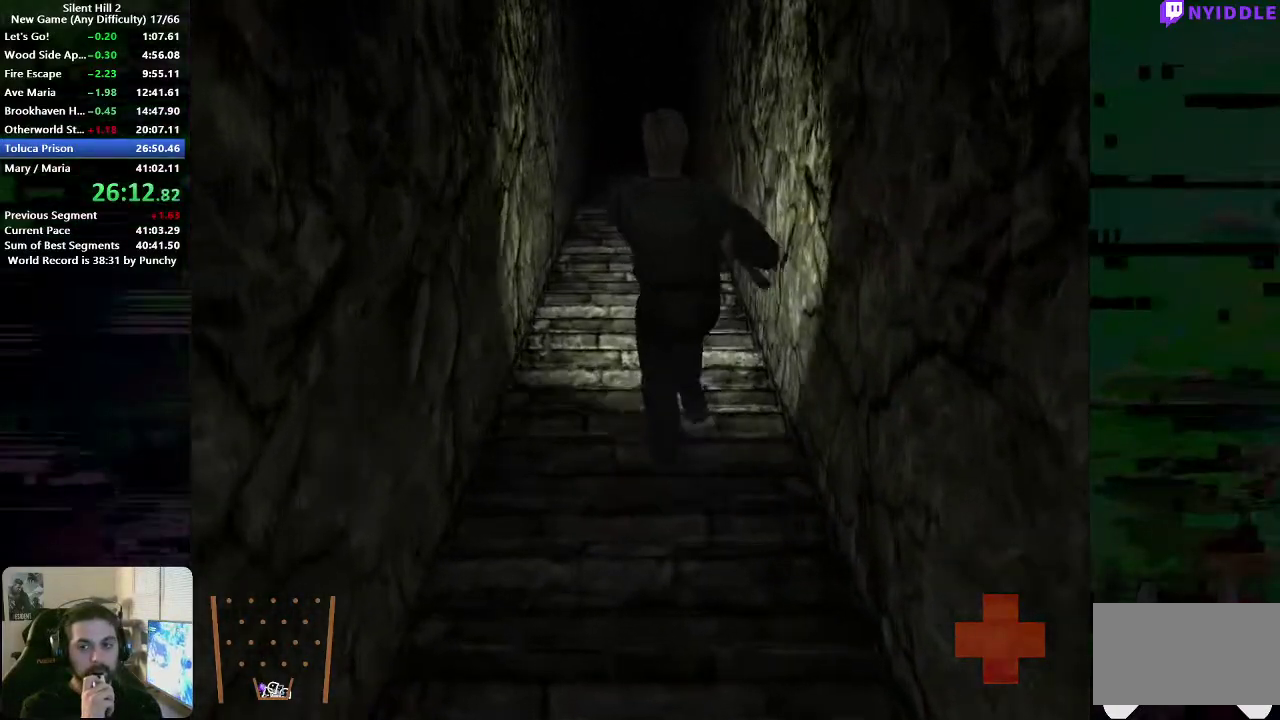
{"buttons": [], "left_stick": "up", "right_stick": "center", "events": []}
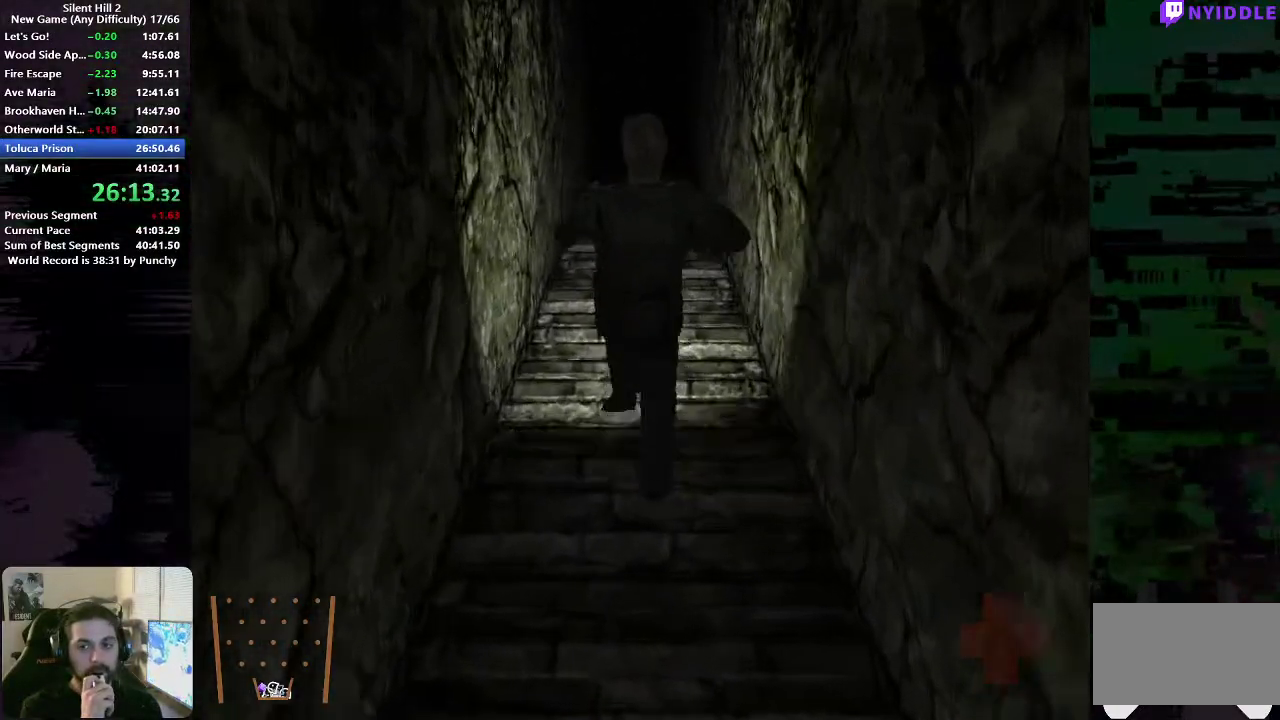
{"buttons": [], "left_stick": "up", "right_stick": "center", "events": []}
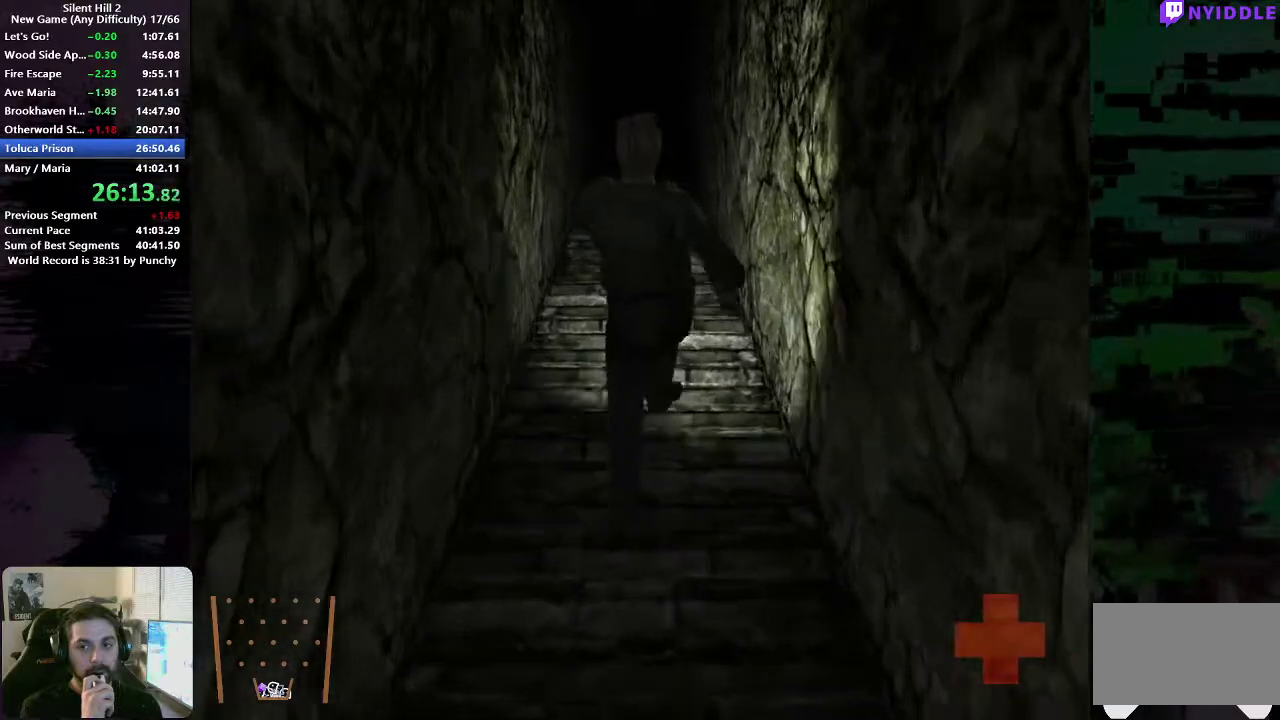
{"buttons": [], "left_stick": "up", "right_stick": "center", "events": []}
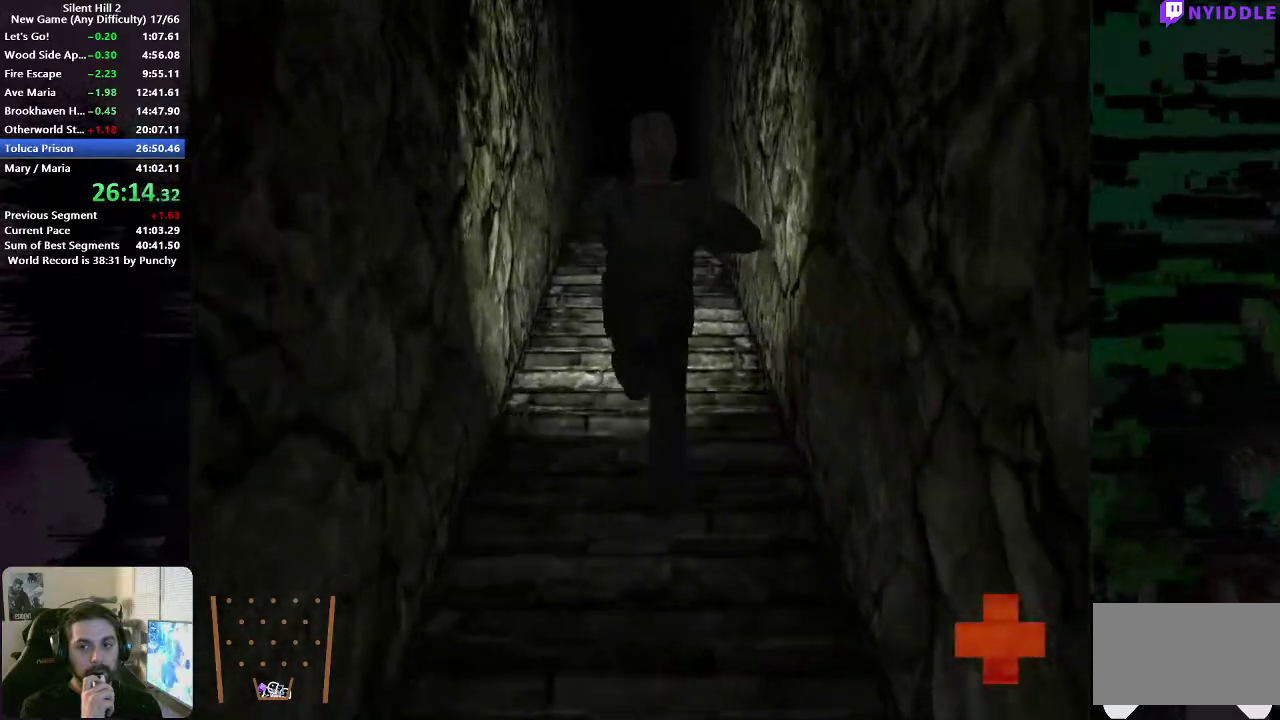
{"buttons": [], "left_stick": "up", "right_stick": "center", "events": []}
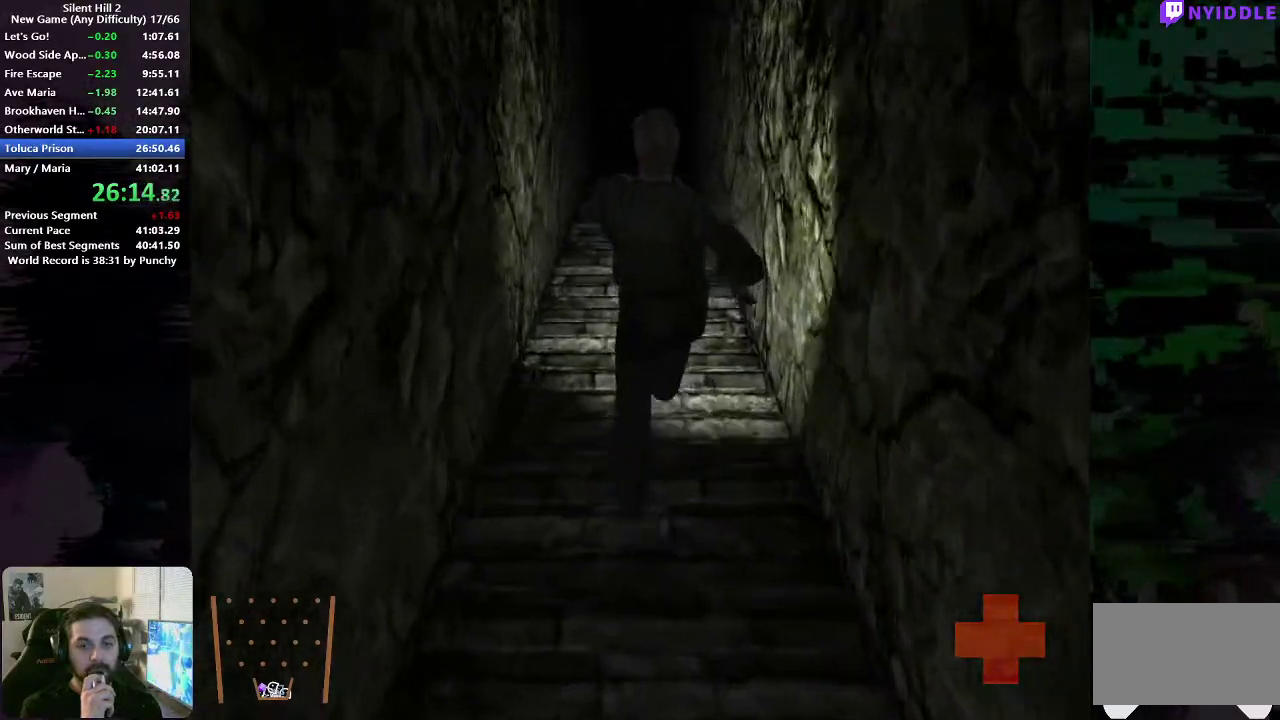
{"buttons": [], "left_stick": "up", "right_stick": "center", "events": []}
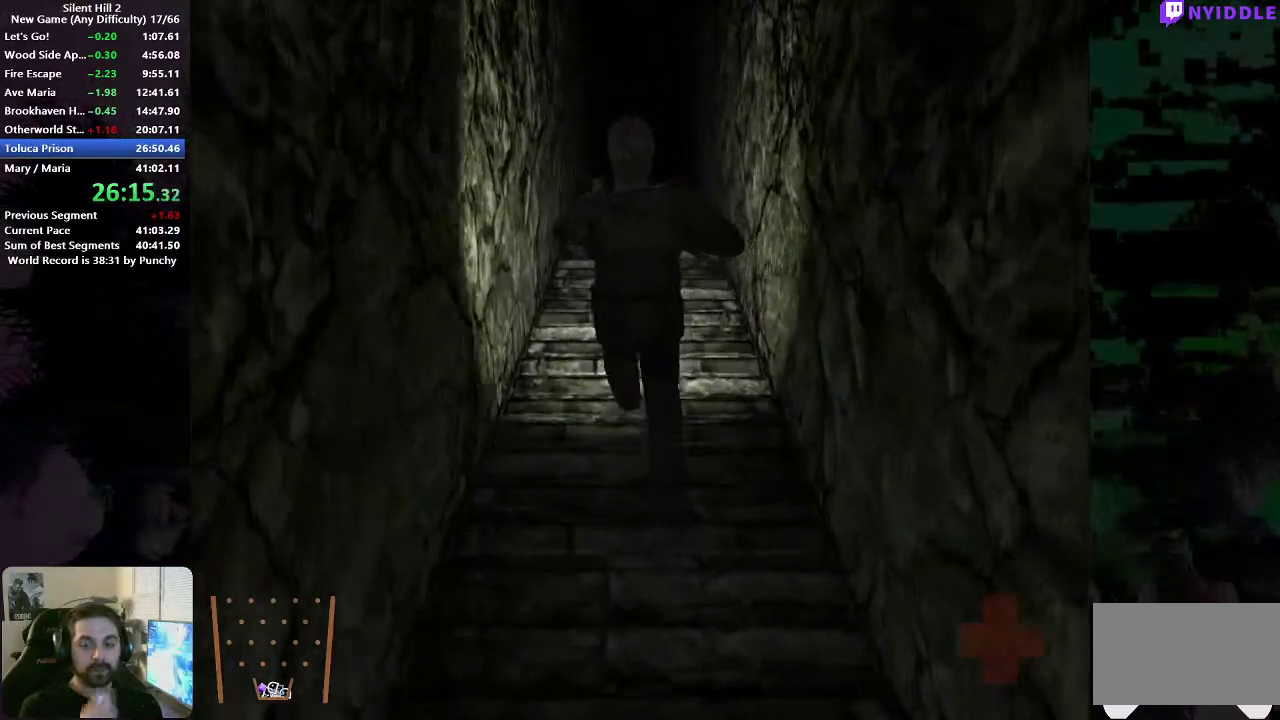
{"buttons": [], "left_stick": "up", "right_stick": "center", "events": []}
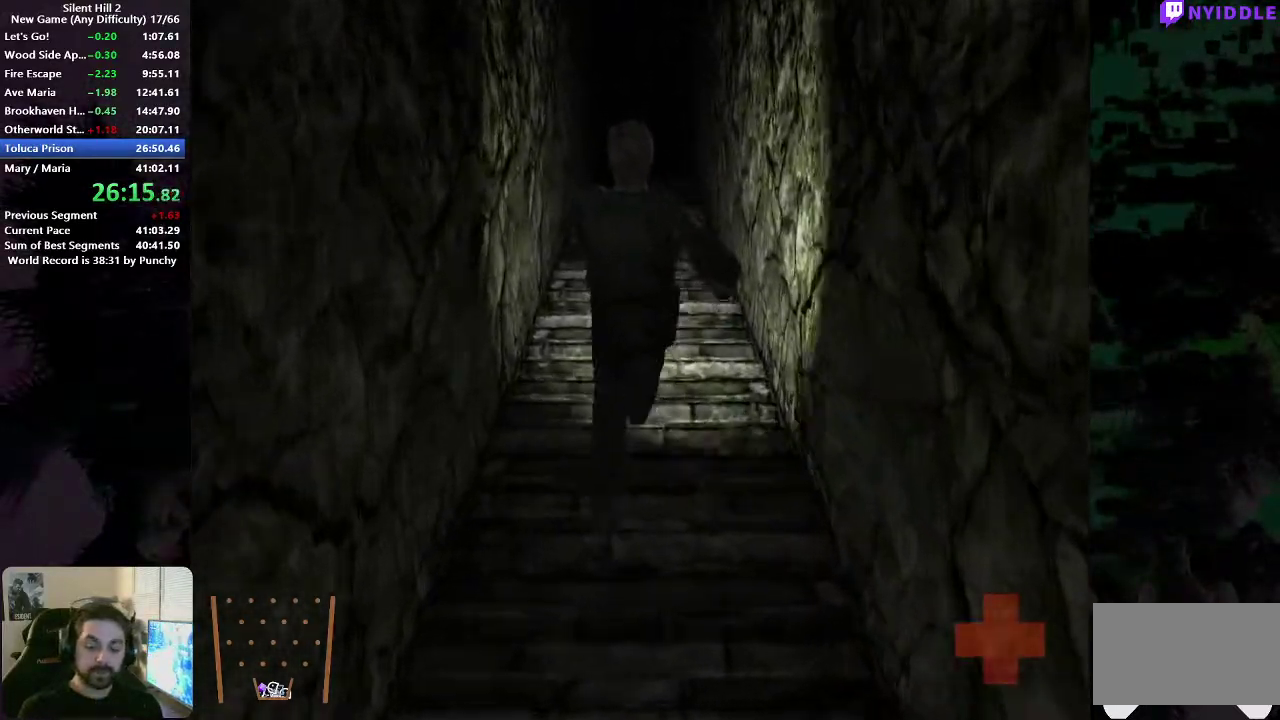
{"buttons": [], "left_stick": "up", "right_stick": "center", "events": []}
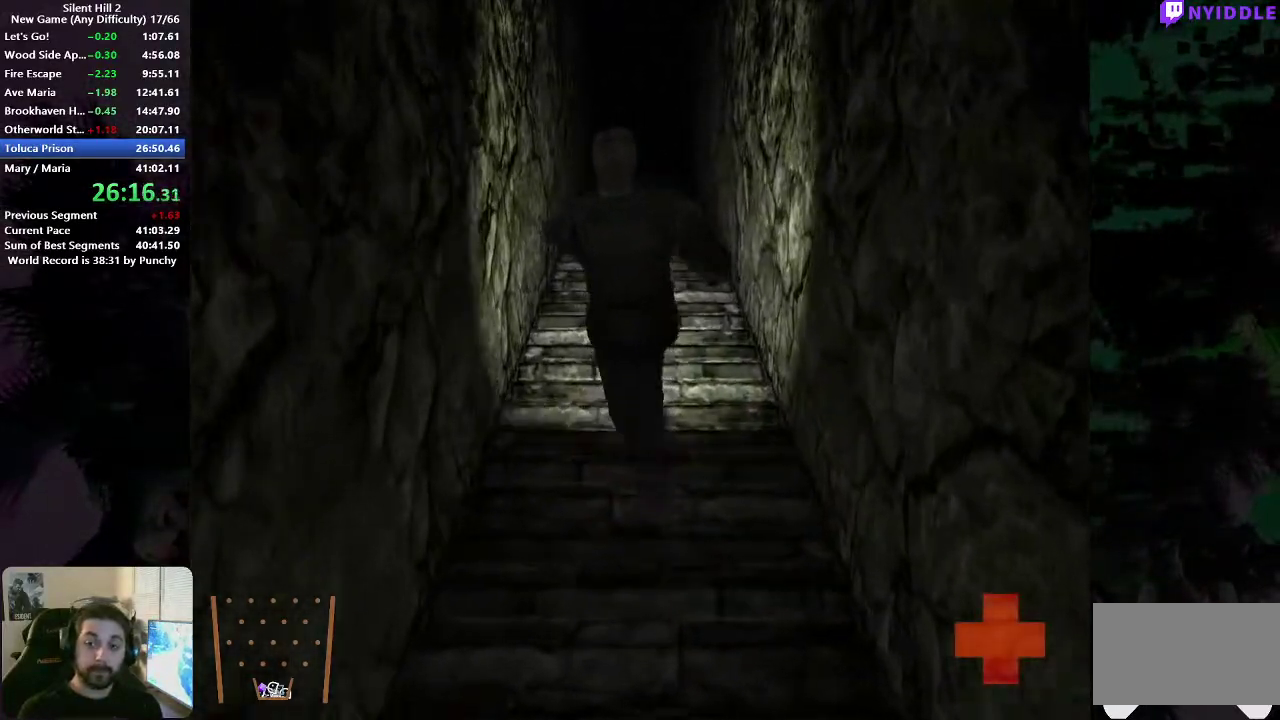
{"buttons": [], "left_stick": "up", "right_stick": "center", "events": []}
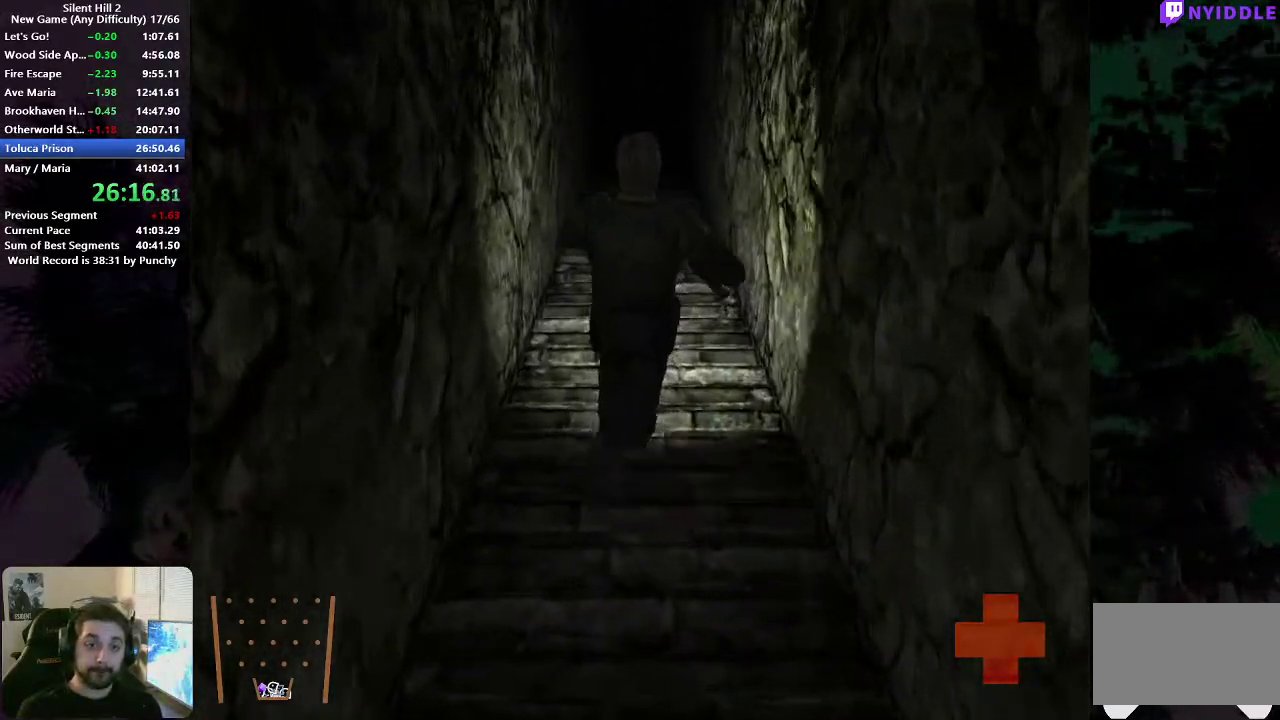
{"buttons": [], "left_stick": "up", "right_stick": "center", "events": []}
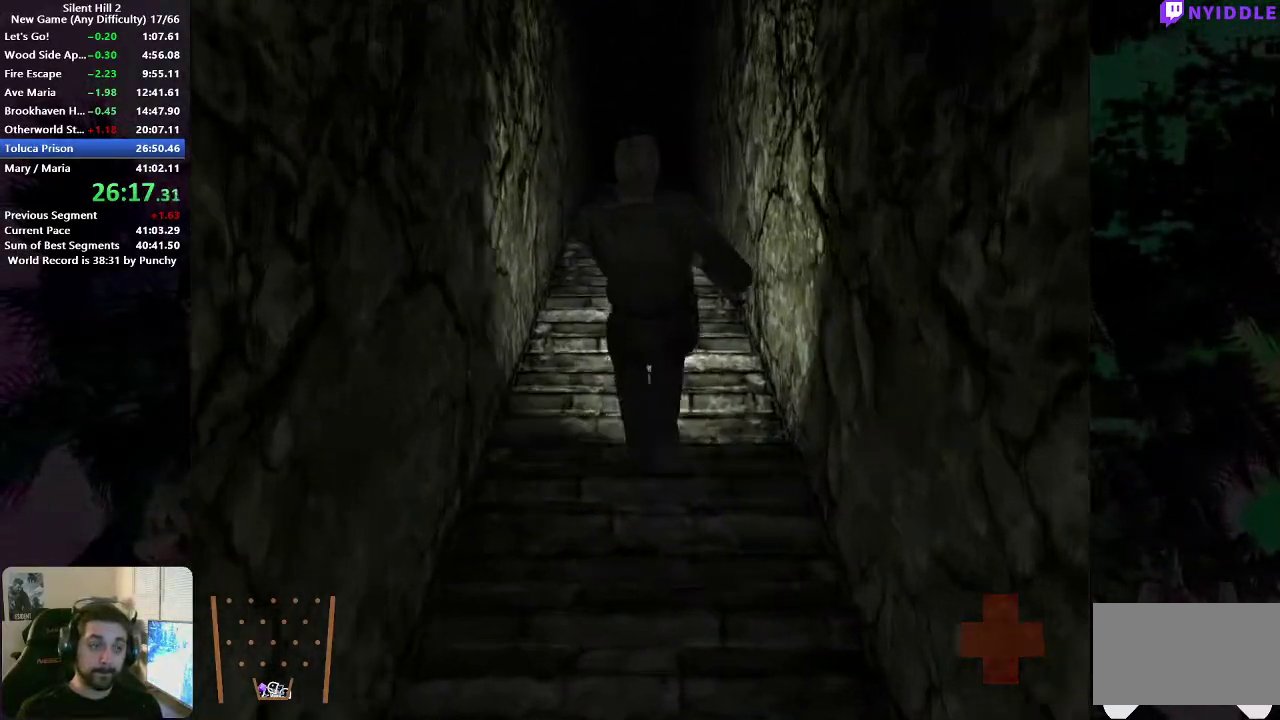
{"buttons": [], "left_stick": "up", "right_stick": "center", "events": []}
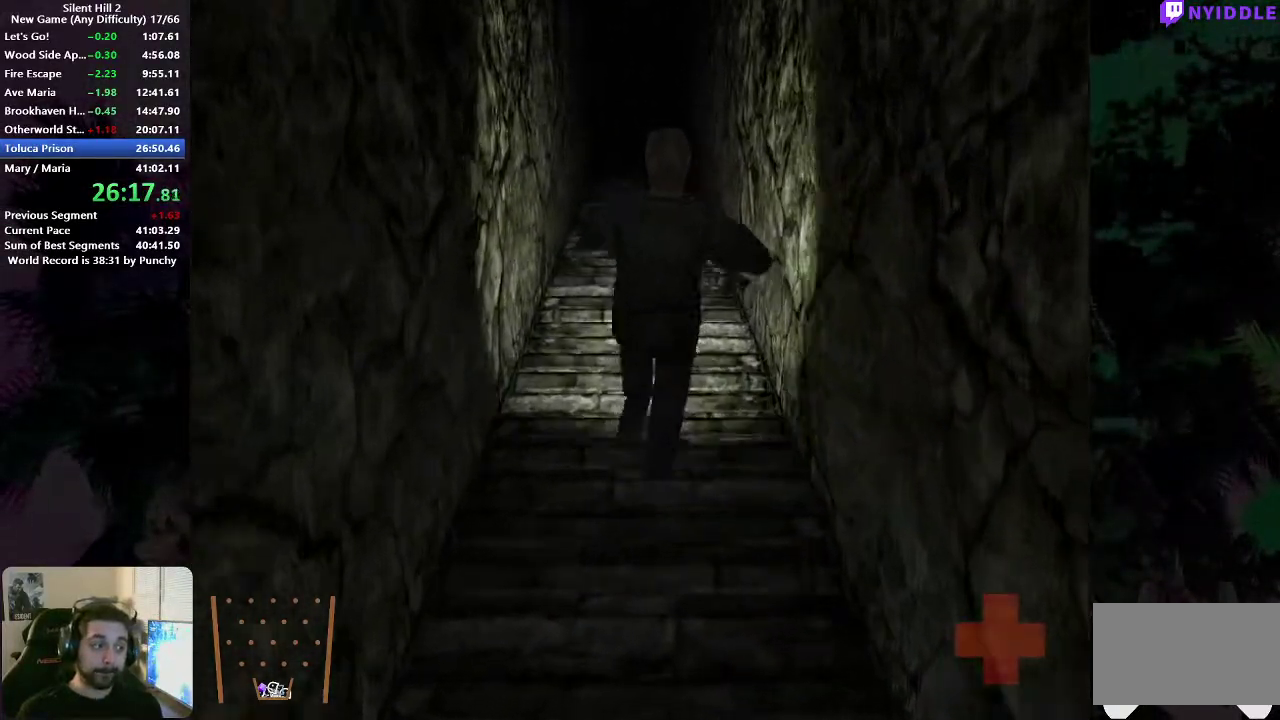
{"buttons": [], "left_stick": "up", "right_stick": "center", "events": []}
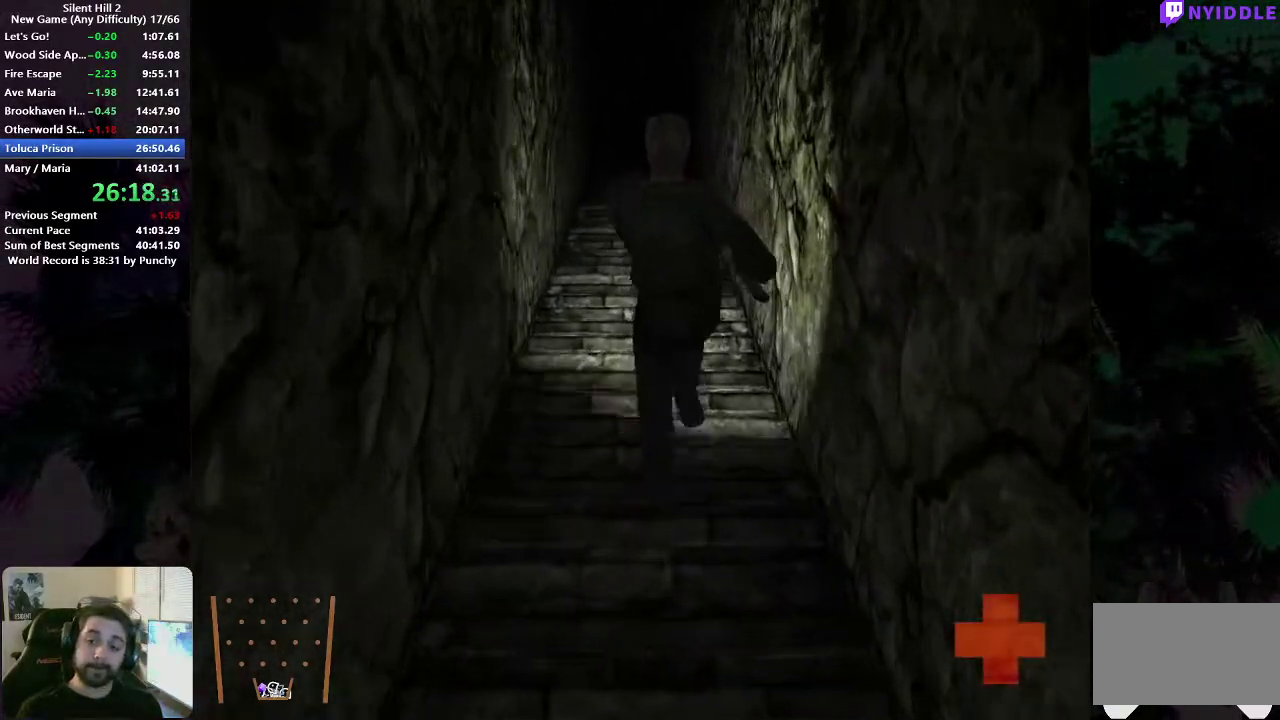
{"buttons": [], "left_stick": "up", "right_stick": "center", "events": []}
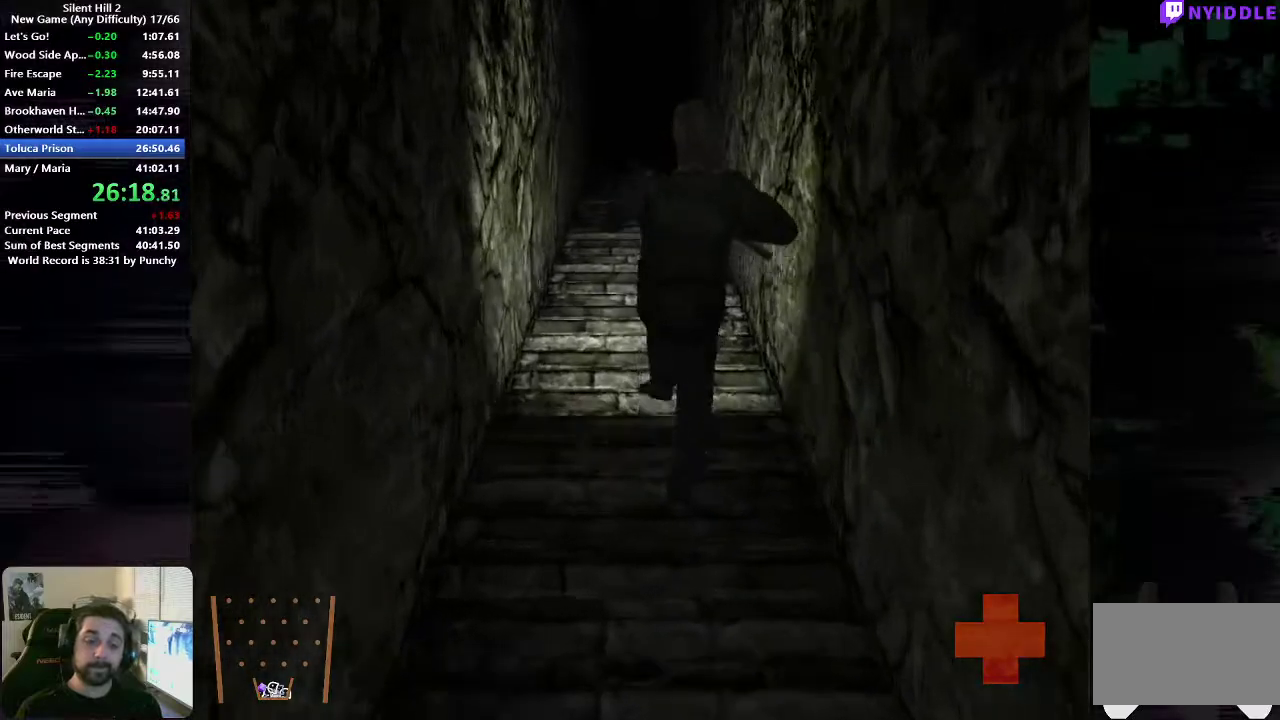
{"buttons": [], "left_stick": "up", "right_stick": "center", "events": []}
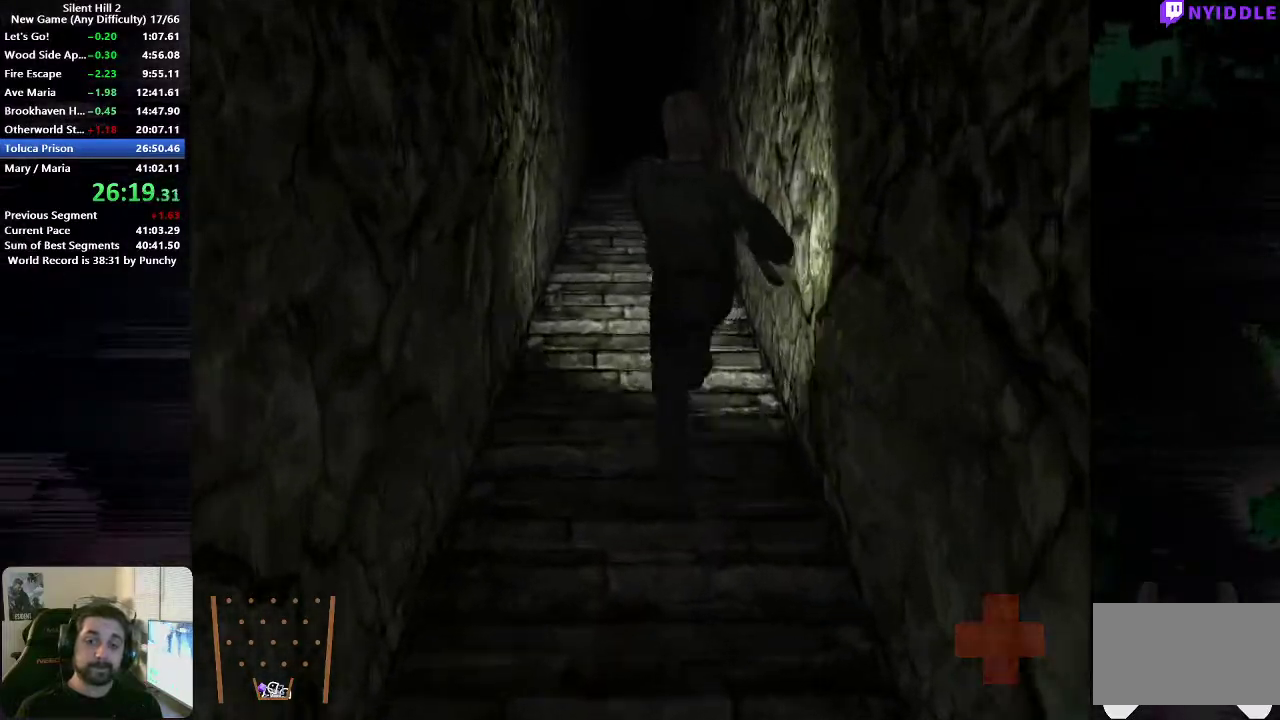
{"buttons": [], "left_stick": "up", "right_stick": "center", "events": []}
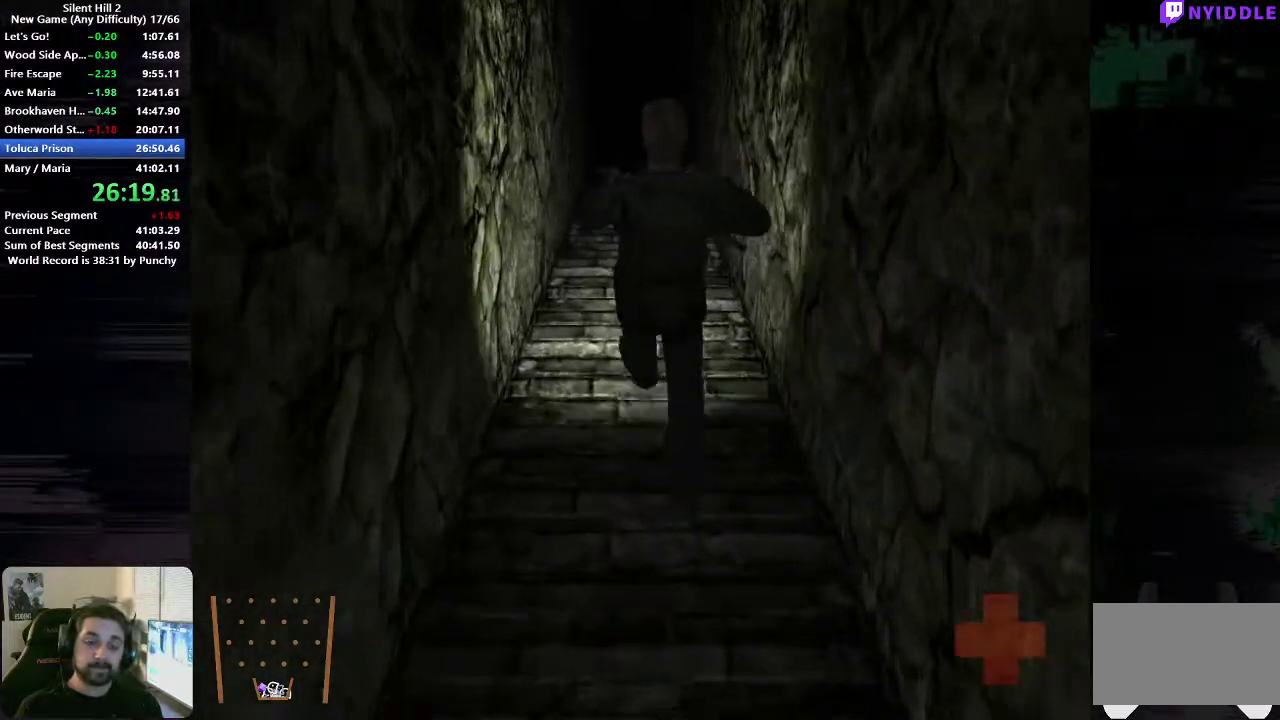
{"buttons": [], "left_stick": "up", "right_stick": "center", "events": []}
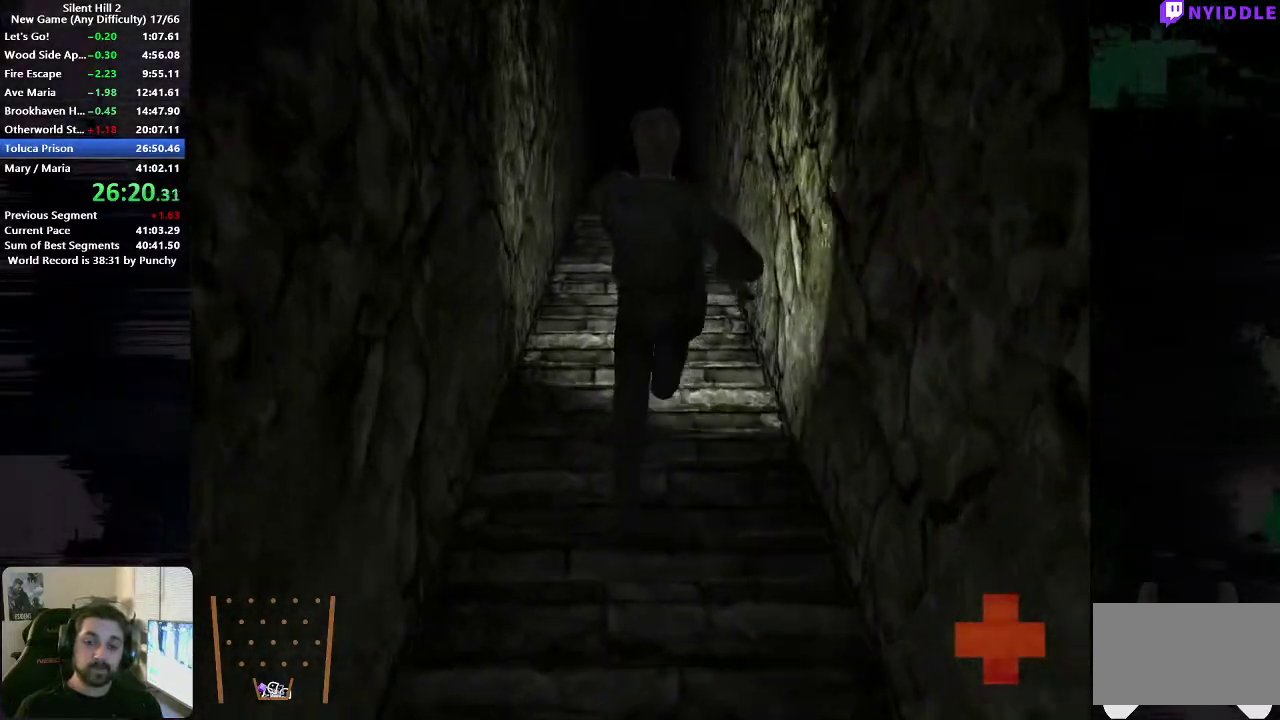
{"buttons": [], "left_stick": "up", "right_stick": "center", "events": []}
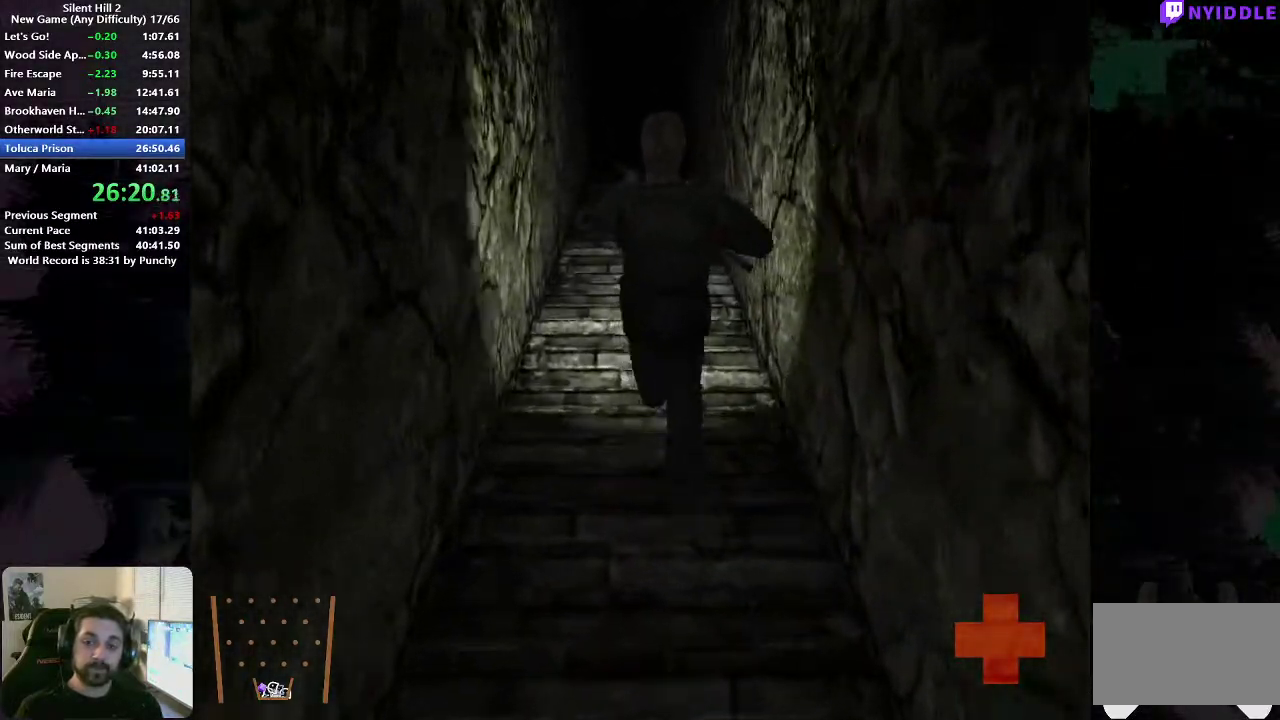
{"buttons": [], "left_stick": "up", "right_stick": "center", "events": []}
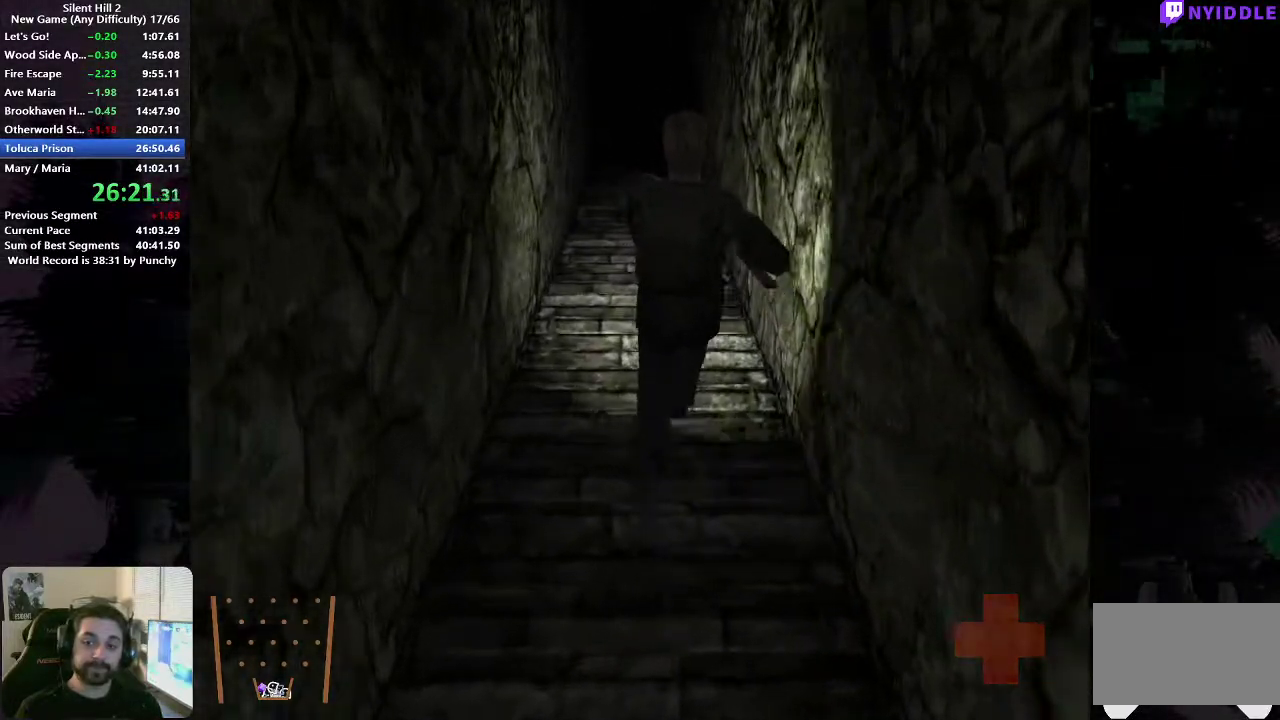
{"buttons": [], "left_stick": "up", "right_stick": "center", "events": []}
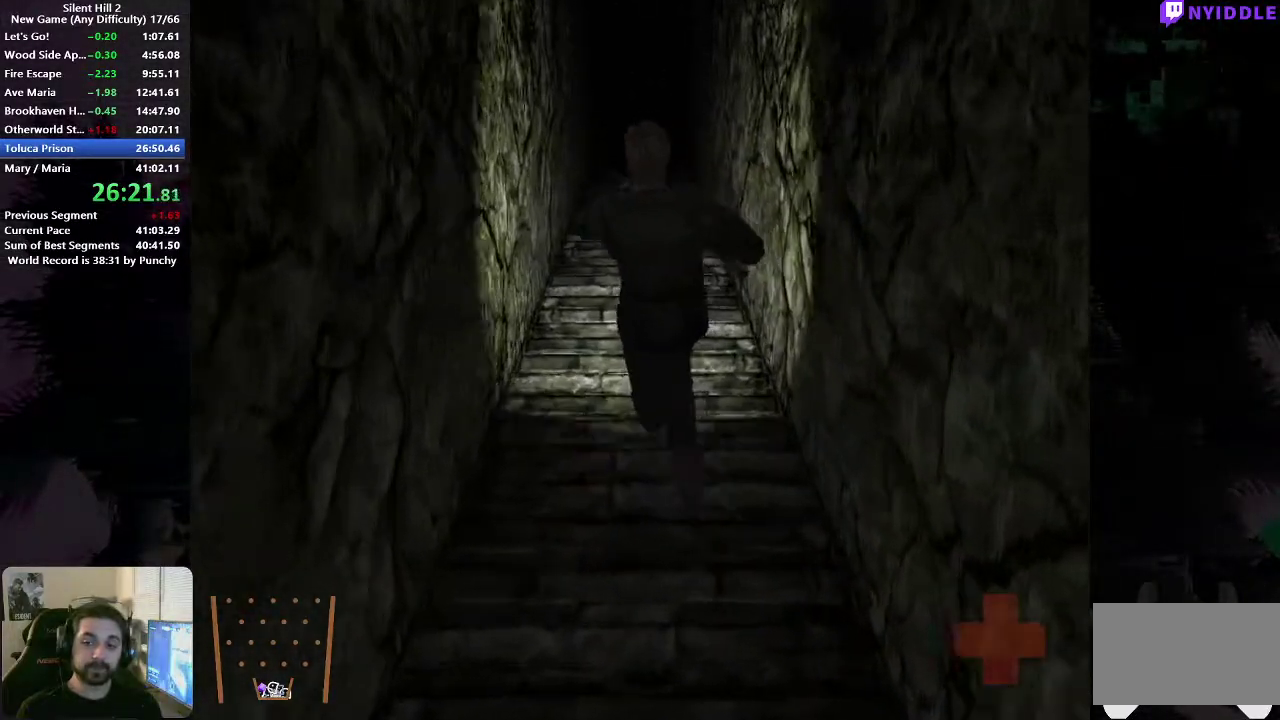
{"buttons": [], "left_stick": "up", "right_stick": "center", "events": []}
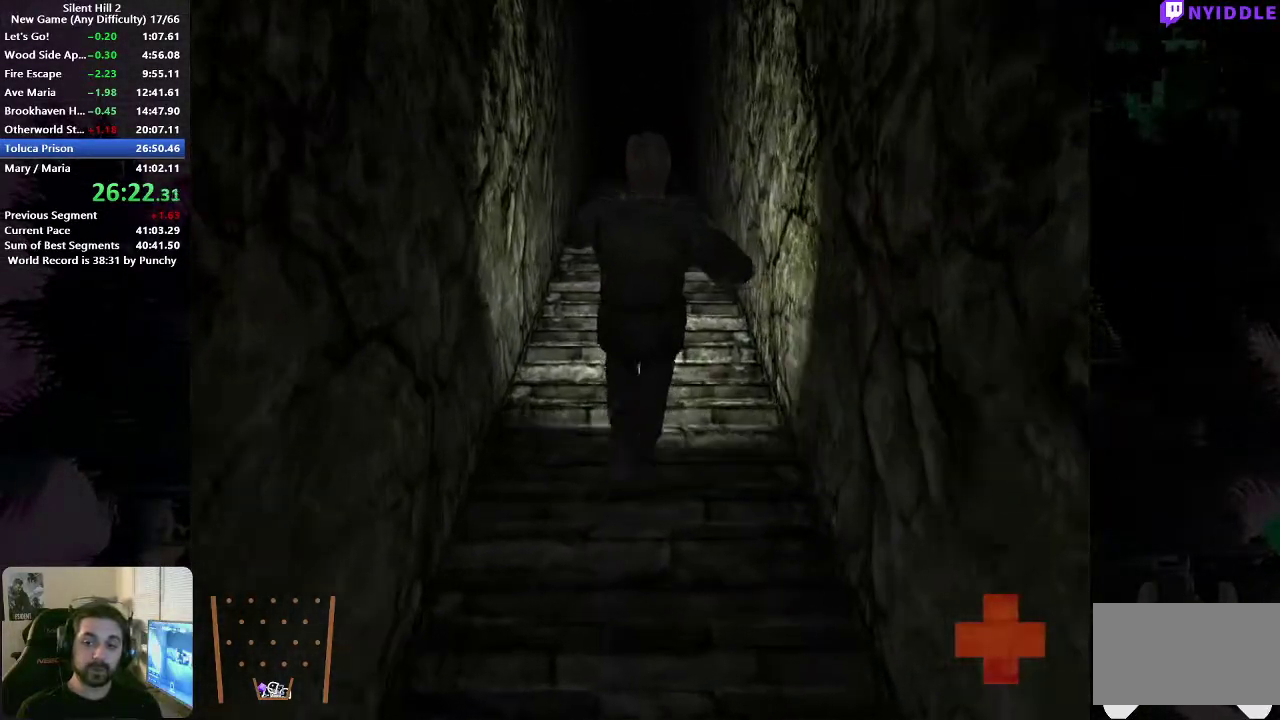
{"buttons": [], "left_stick": "up", "right_stick": "center", "events": []}
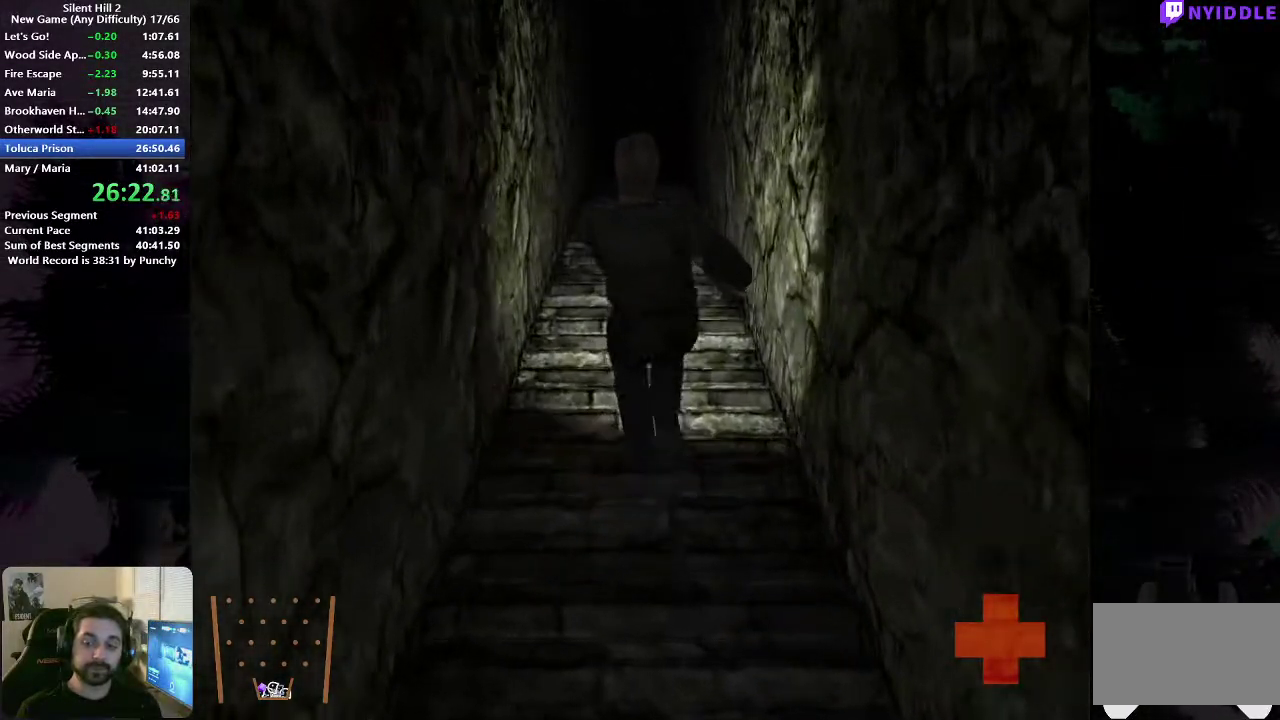
{"buttons": [], "left_stick": "up", "right_stick": "center", "events": []}